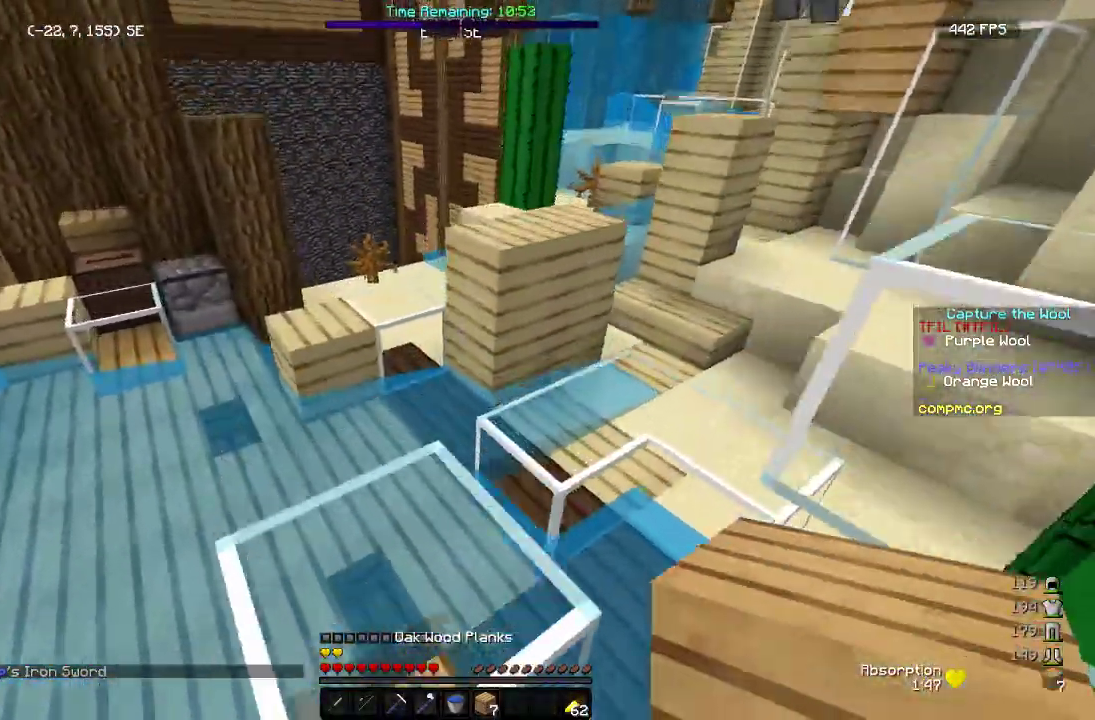
Gameplay with keyboard and mouse; each line is a JSON object with the keys and mouse buttons held at the frame after it. "events" lists presses ("down") and releases ("up") of "a", "d", "s", "w", "mouse_left" and "mouse_right" between this image and that frame as [ms after this image, input, new state], when the widget could be followed in between. "mouse_left", "mouse_right" = the "left", "right" buttons of the "mouse" list. No other keys are recorded. Fast repeated clicks can show as one long hold. Mouse movement is not recorded.
{"keys": ["a", "w"], "mouse": [], "events": [[233, "a", "up"], [417, "a", "down"]]}
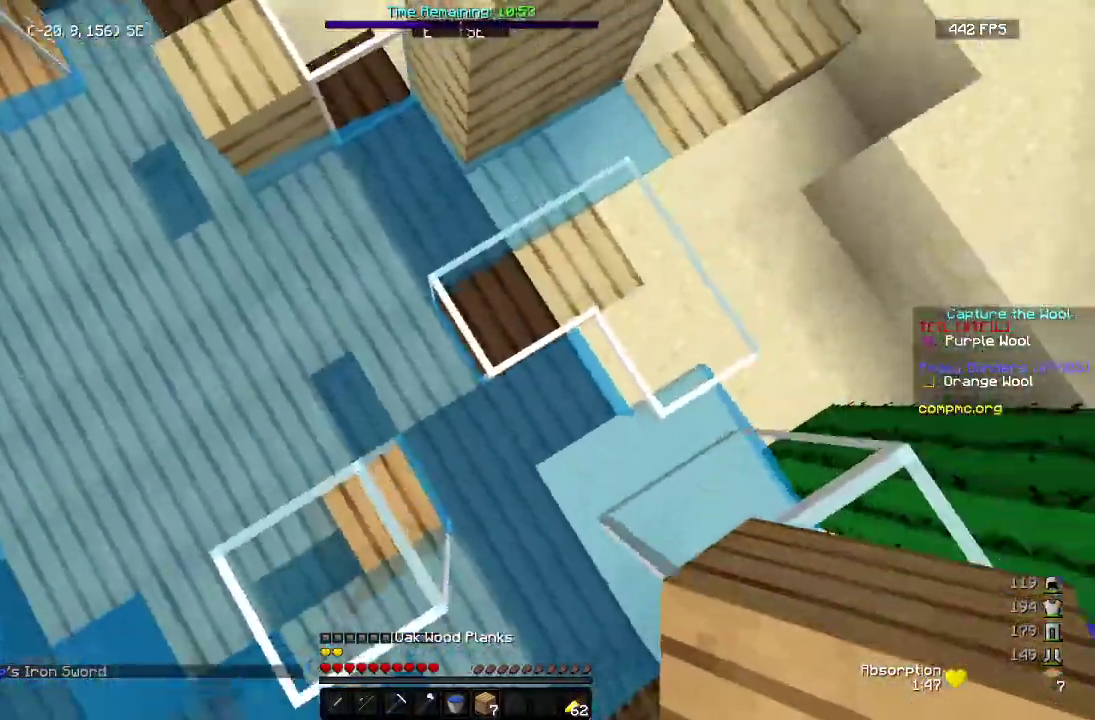
{"keys": ["d", "w"], "mouse": ["right"], "events": [[117, "a", "up"], [117, "d", "down"], [217, "mouse_right", "down"], [317, "mouse_right", "up"], [433, "mouse_right", "down"]]}
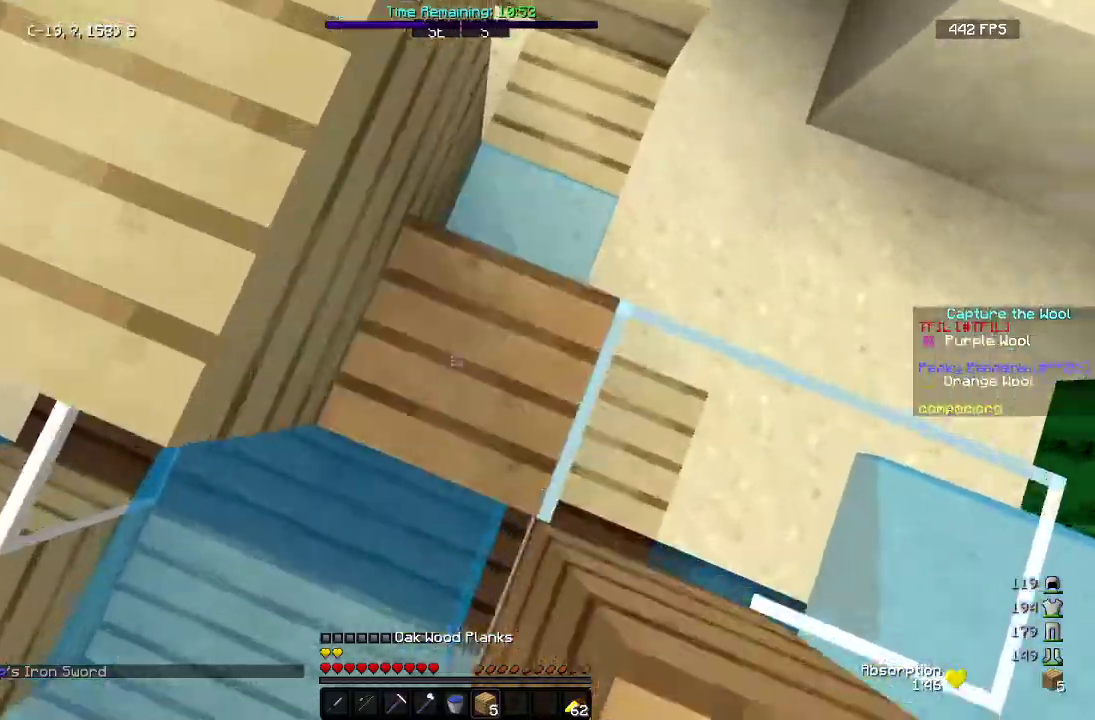
{"keys": ["w"], "mouse": [], "events": [[33, "a", "down"], [50, "d", "up"], [117, "mouse_right", "up"], [383, "a", "up"]]}
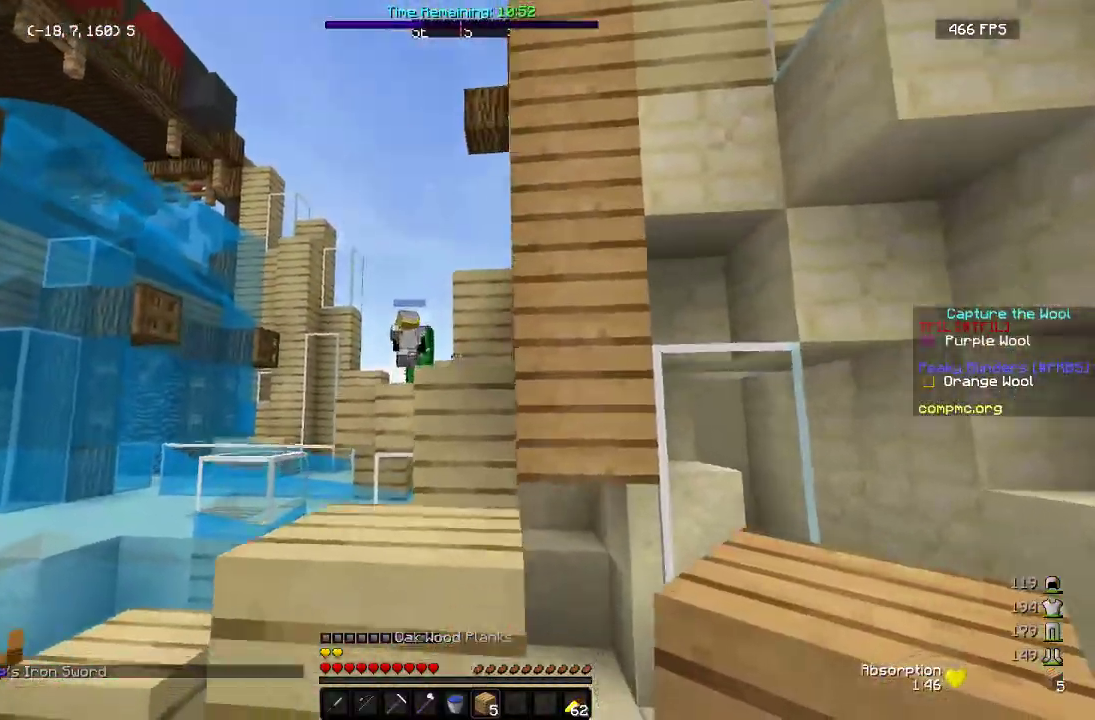
{"keys": ["w"], "mouse": ["right"], "events": [[433, "mouse_right", "down"]]}
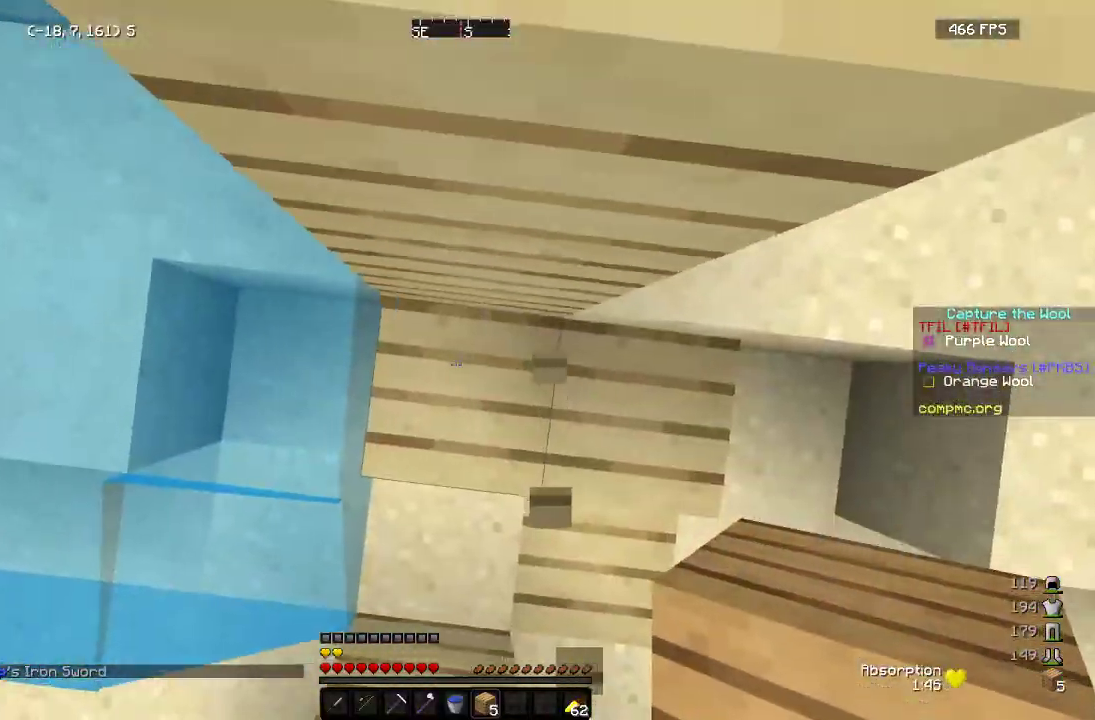
{"keys": ["d"], "mouse": [], "events": [[67, "w", "up"], [100, "mouse_right", "up"], [117, "d", "down"]]}
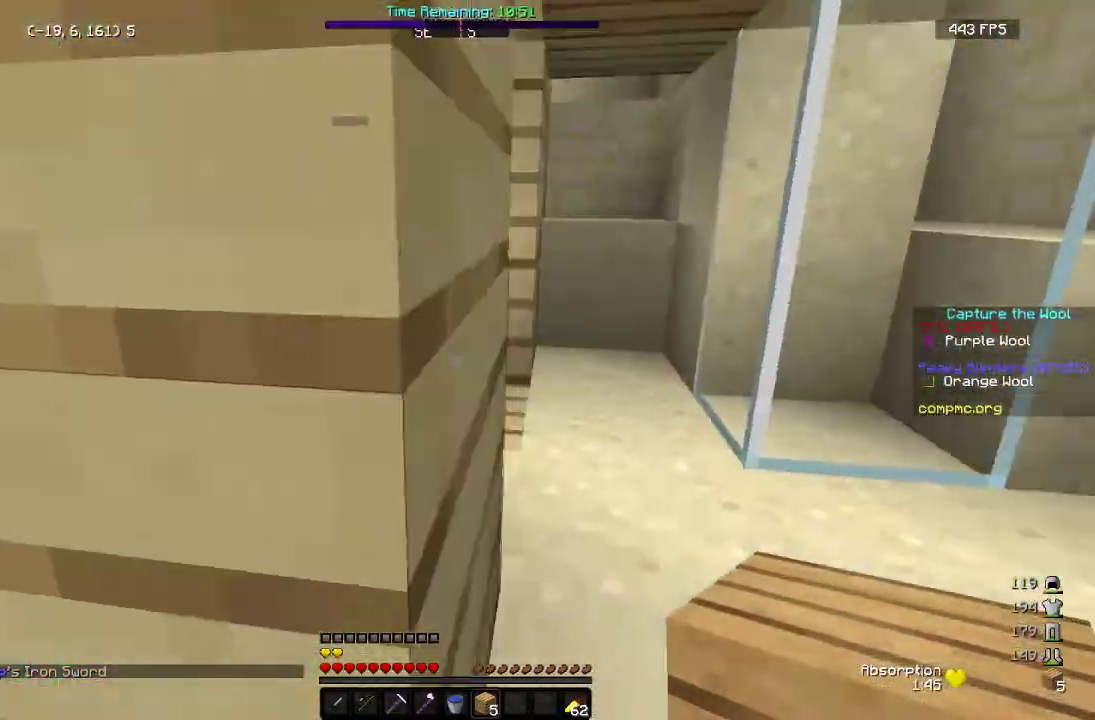
{"keys": ["a"], "mouse": [], "events": [[117, "w", "down"], [183, "a", "down"], [200, "d", "up"], [483, "w", "up"]]}
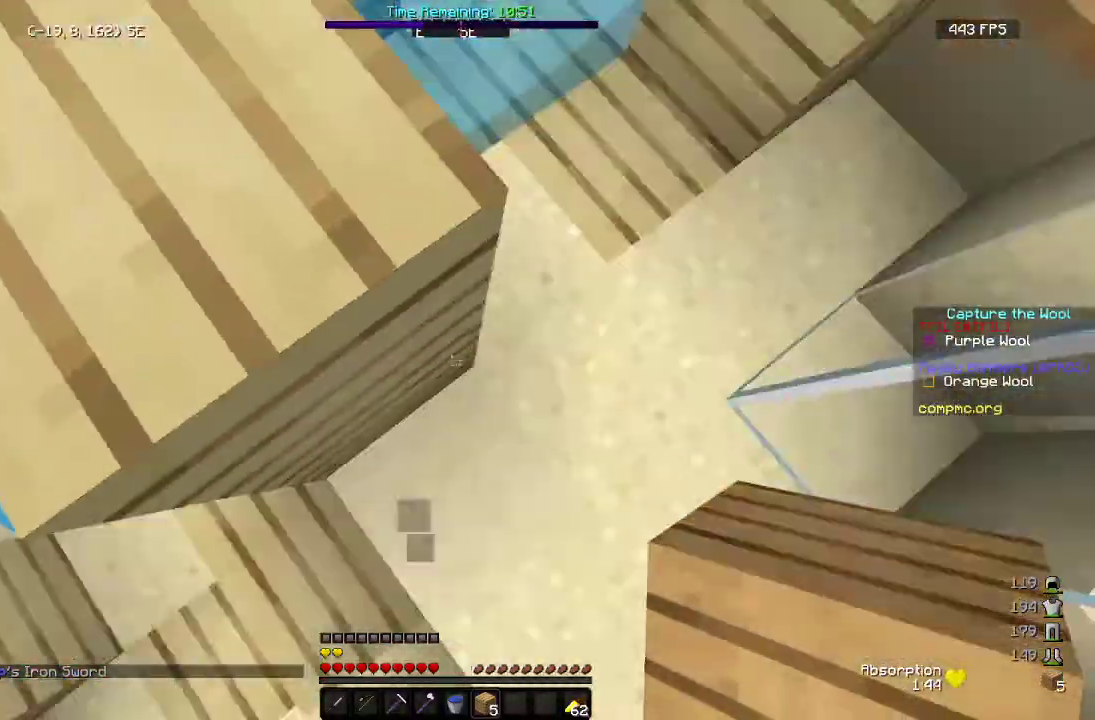
{"keys": ["a", "w"], "mouse": [], "events": [[67, "mouse_right", "down"], [200, "w", "down"], [250, "mouse_right", "up"]]}
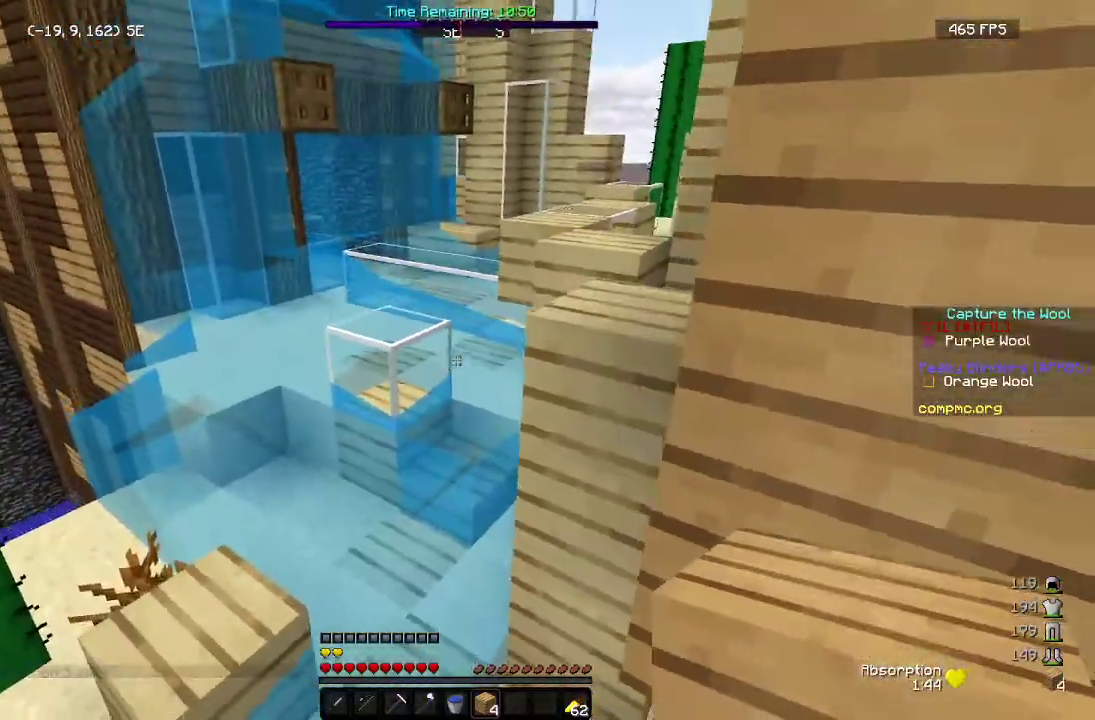
{"keys": ["w"], "mouse": [], "events": [[167, "a", "up"]]}
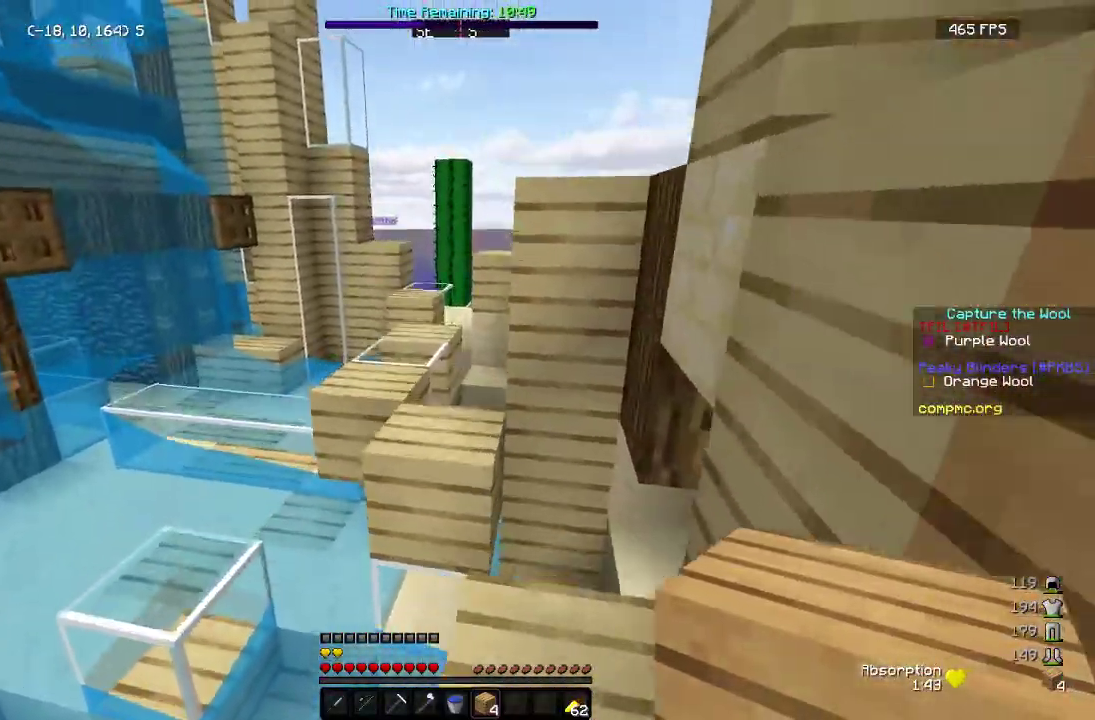
{"keys": ["w"], "mouse": [], "events": []}
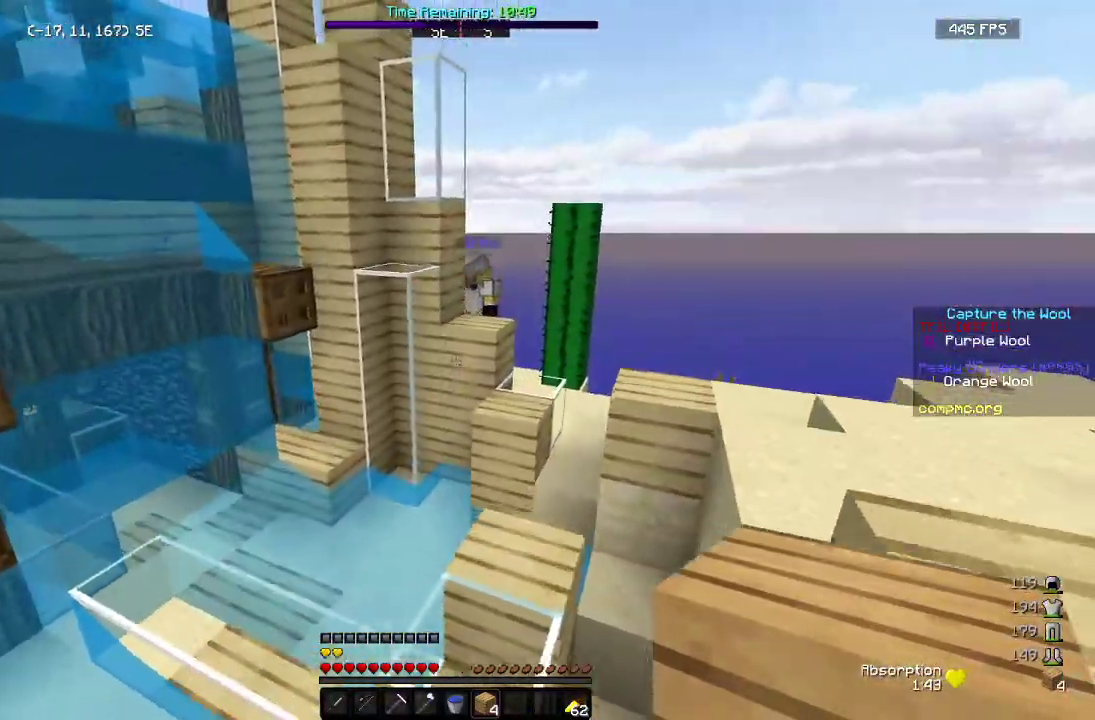
{"keys": ["w"], "mouse": ["right"], "events": [[500, "mouse_right", "down"]]}
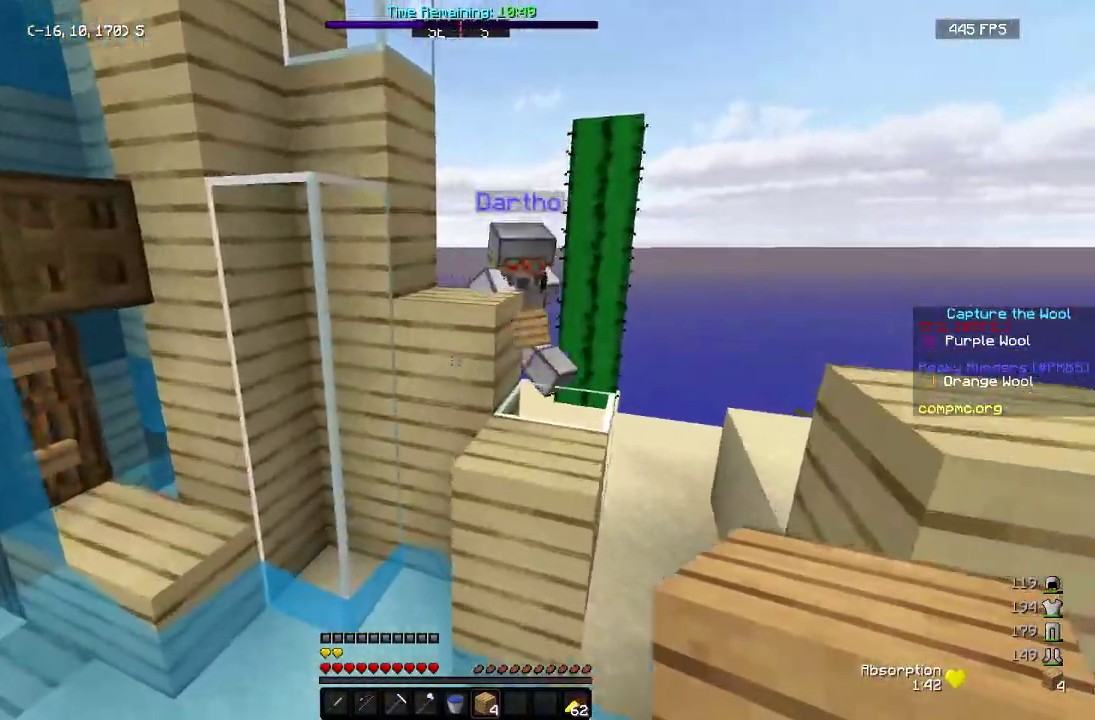
{"keys": ["d", "w"], "mouse": ["left"], "events": [[100, "mouse_right", "up"], [117, "mouse_left", "down"], [233, "d", "down"]]}
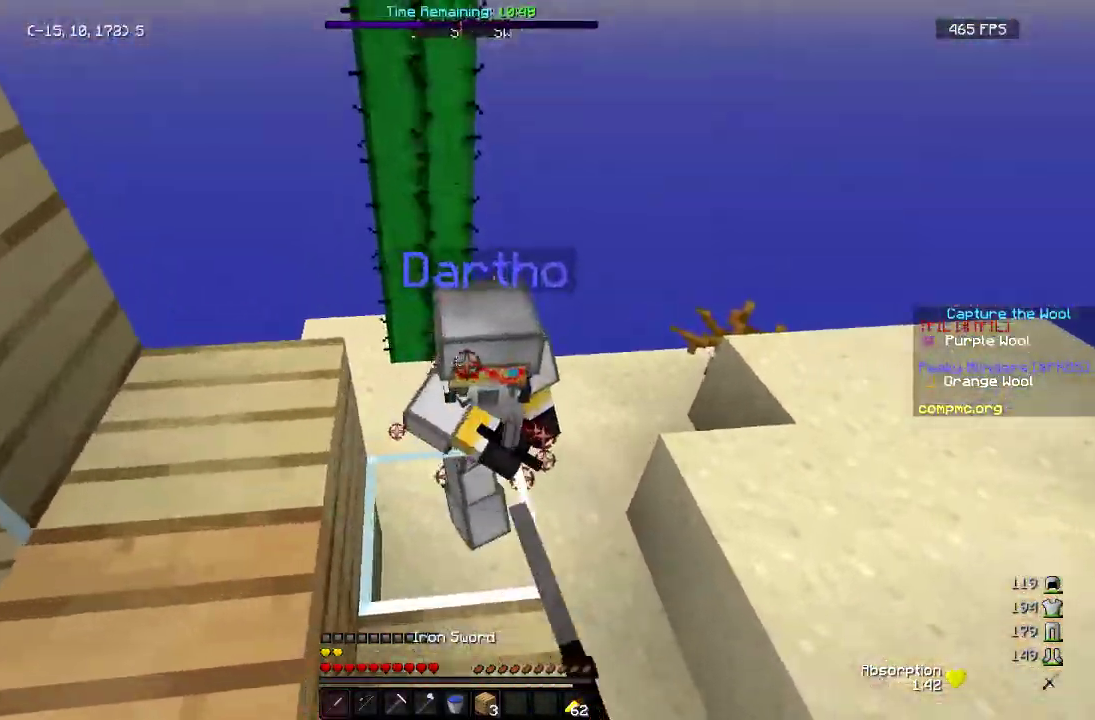
{"keys": ["w"], "mouse": [], "events": [[50, "mouse_right", "down"], [100, "d", "up"], [117, "mouse_right", "up"], [483, "mouse_left", "up"]]}
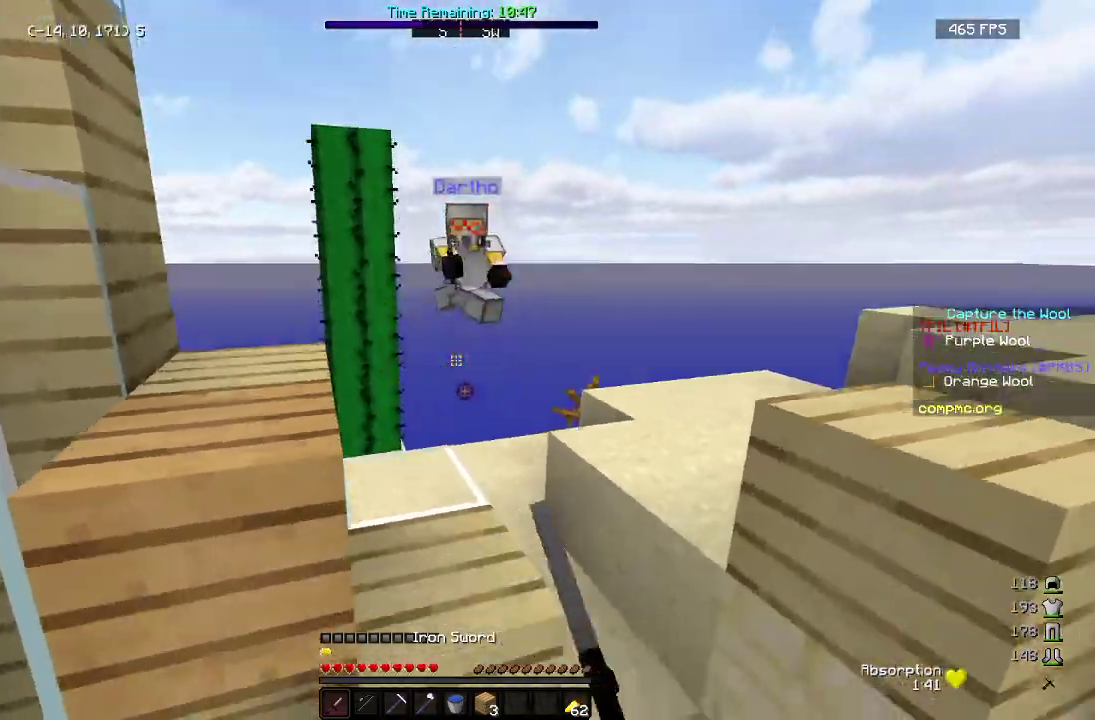
{"keys": ["w"], "mouse": [], "events": [[17, "d", "down"], [17, "mouse_left", "down"], [83, "mouse_left", "up"], [383, "d", "up"]]}
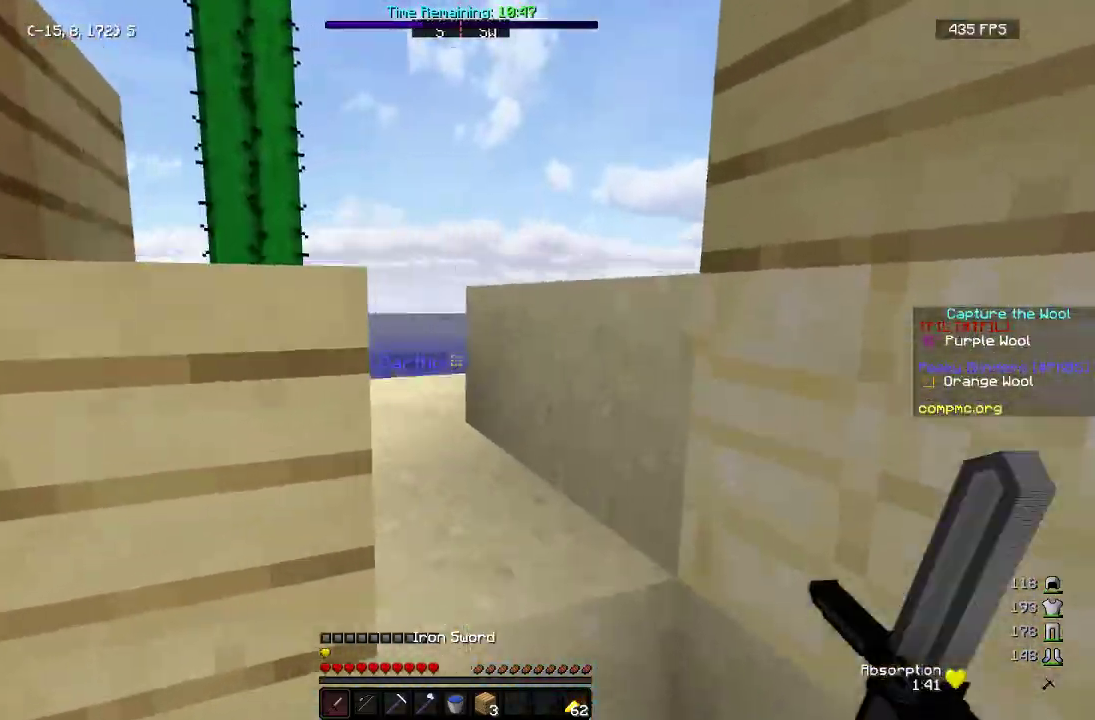
{"keys": ["w"], "mouse": ["left"], "events": [[250, "mouse_left", "down"]]}
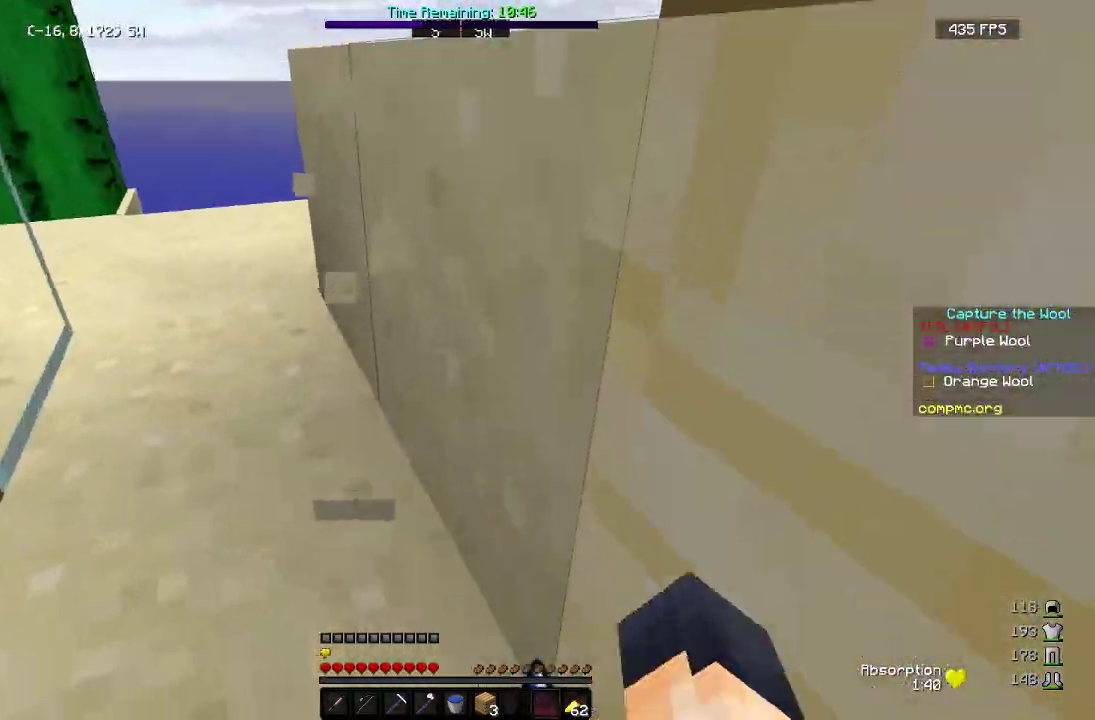
{"keys": ["w"], "mouse": ["left"], "events": [[33, "a", "down"], [433, "a", "up"]]}
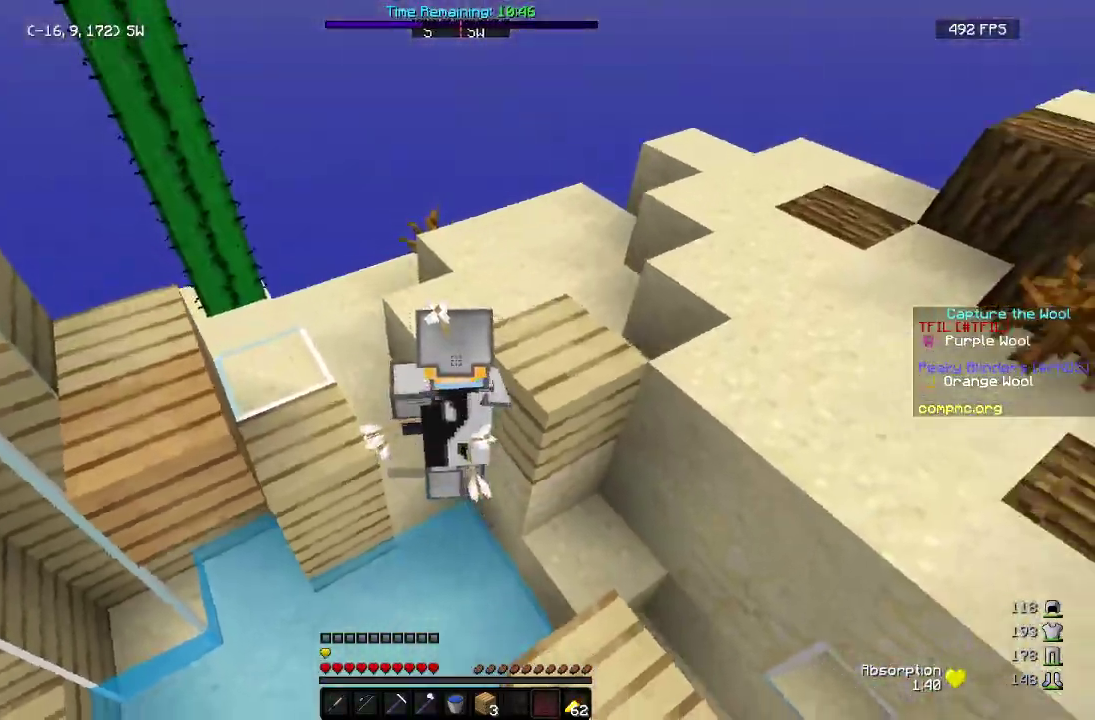
{"keys": ["a", "w"], "mouse": ["left"], "events": [[133, "a", "down"], [317, "a", "up"], [417, "a", "down"]]}
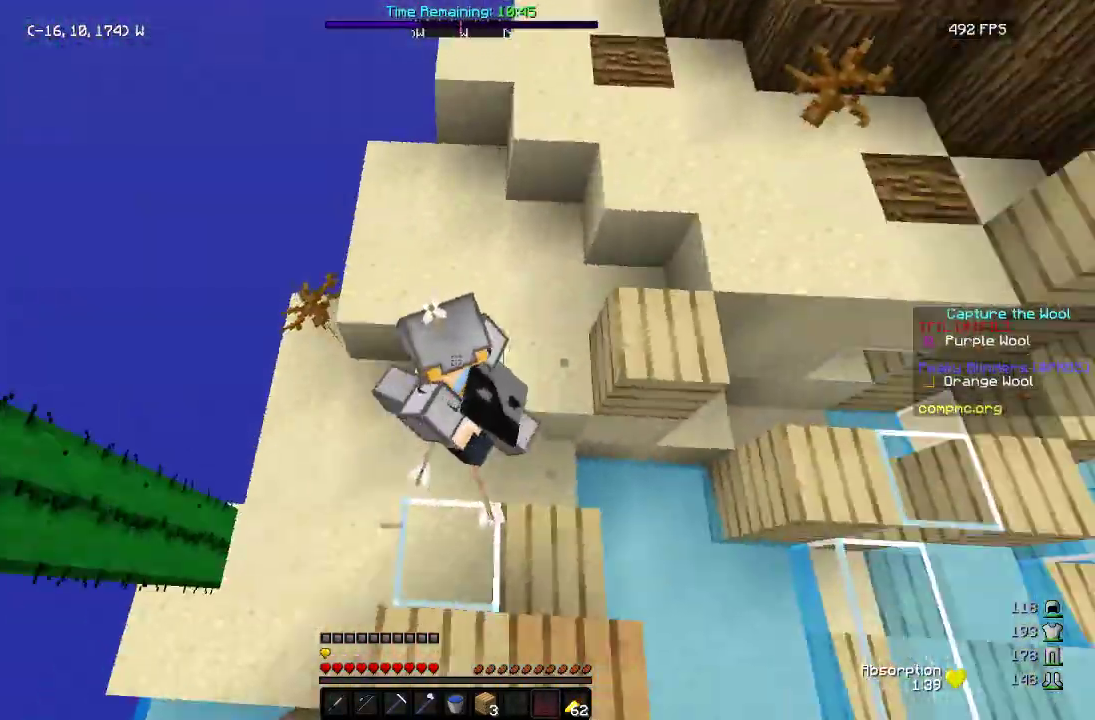
{"keys": ["w"], "mouse": ["left"], "events": [[33, "a", "up"]]}
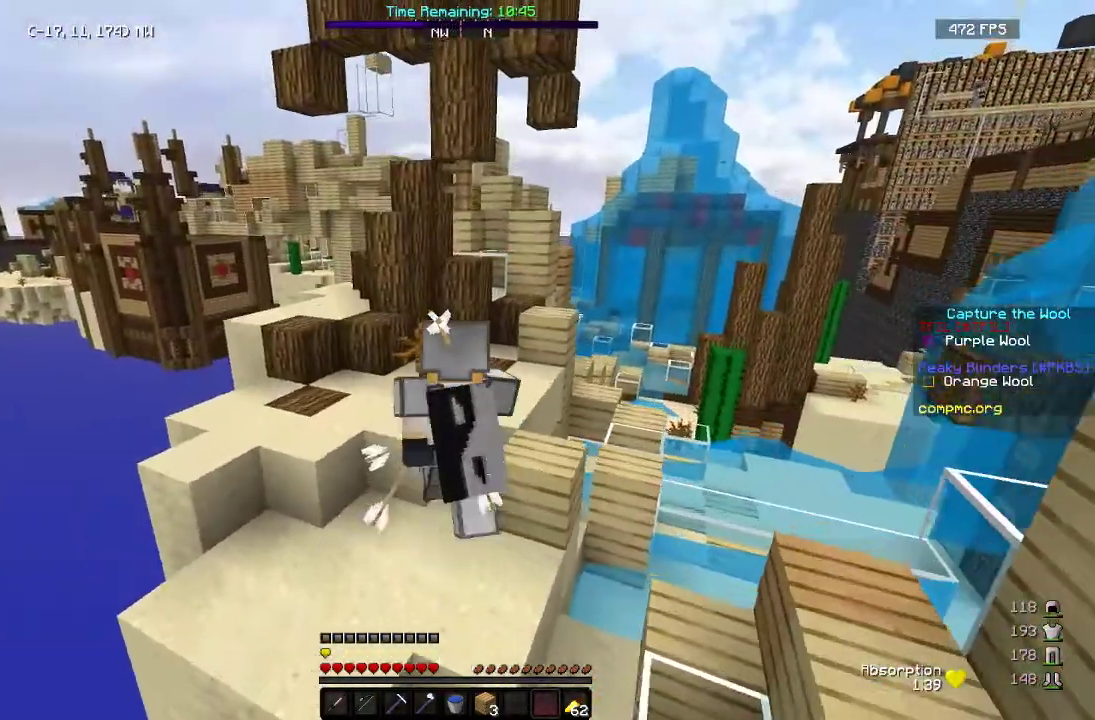
{"keys": ["w"], "mouse": ["left"], "events": []}
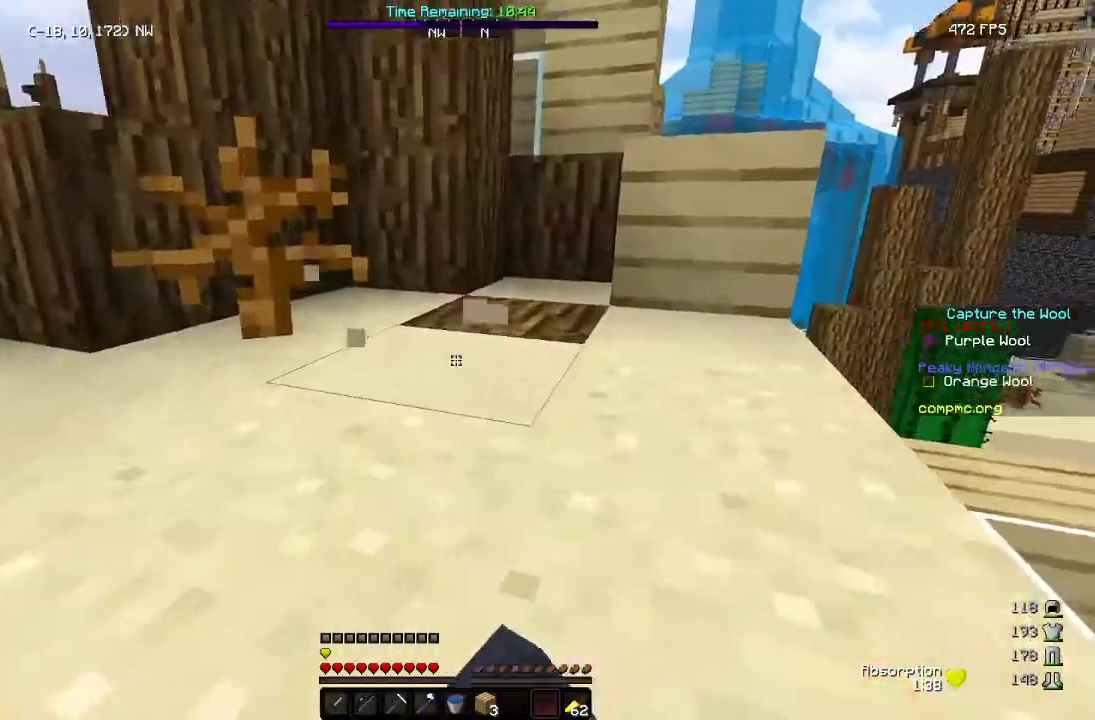
{"keys": ["w"], "mouse": ["left"], "events": []}
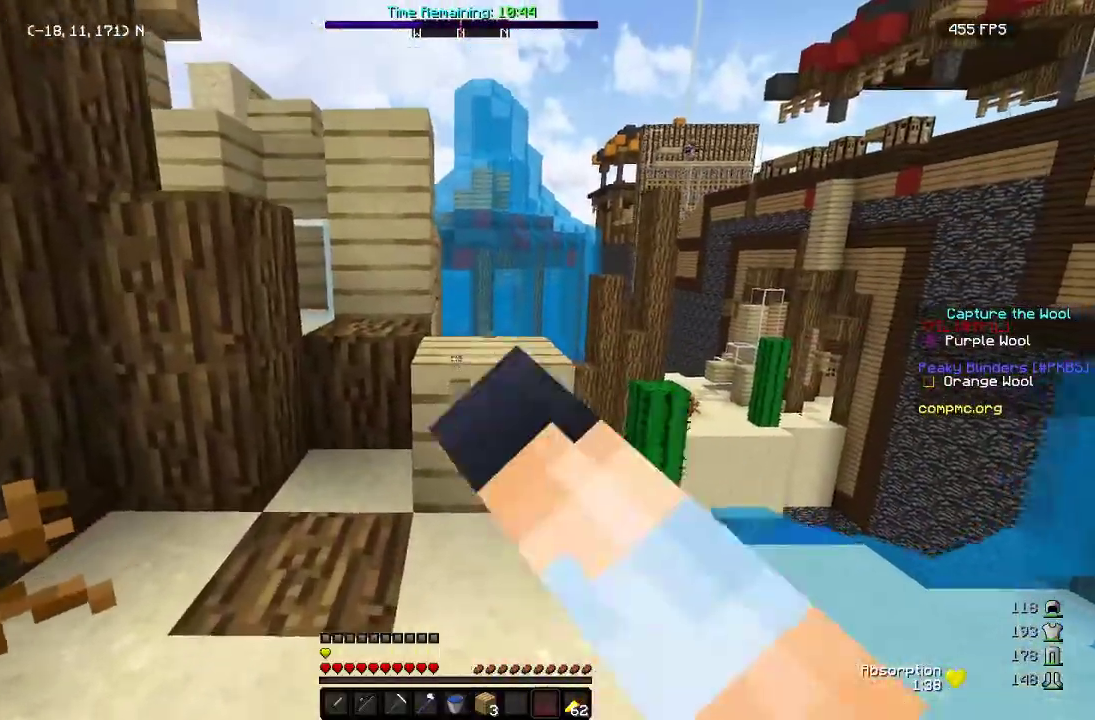
{"keys": ["a", "w"], "mouse": ["left"], "events": [[83, "d", "down"], [233, "d", "up"], [333, "a", "down"]]}
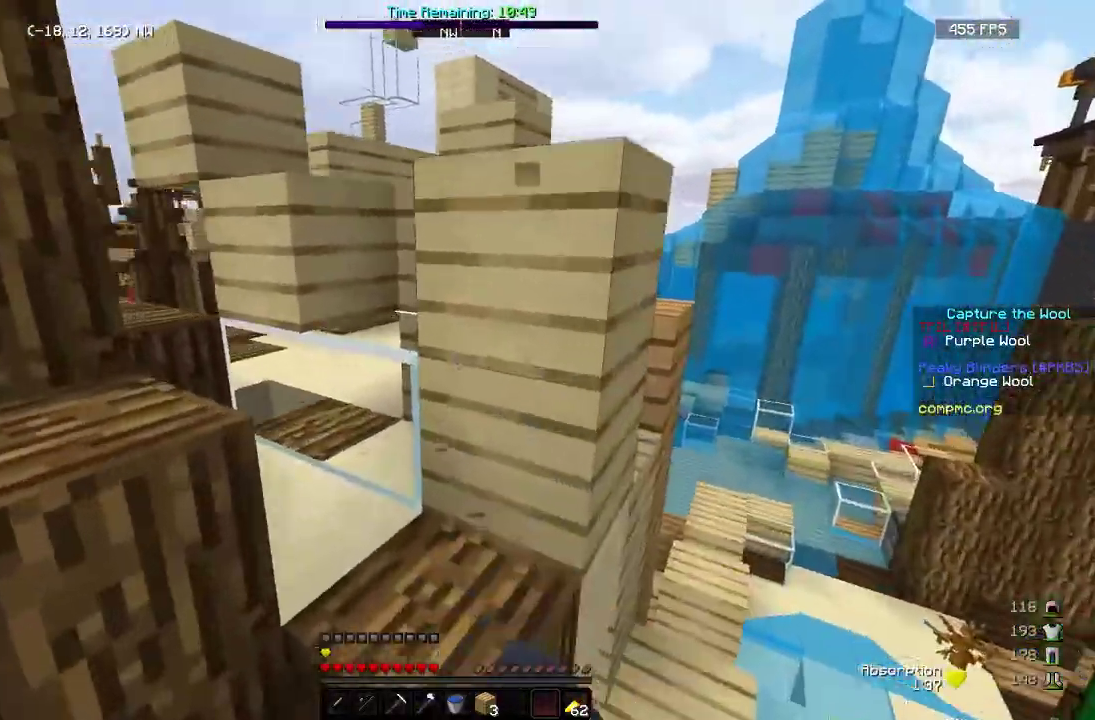
{"keys": ["a", "w"], "mouse": ["left"], "events": [[133, "a", "up"], [467, "a", "down"]]}
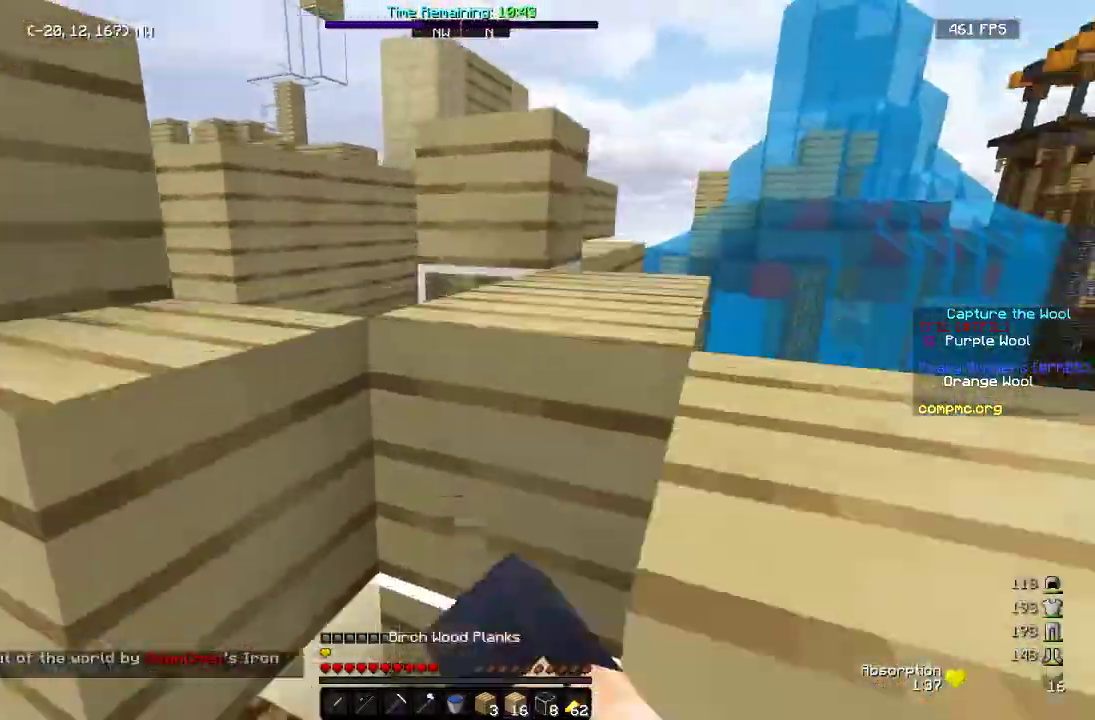
{"keys": ["d", "w"], "mouse": ["left"], "events": [[100, "a", "up"], [267, "d", "down"]]}
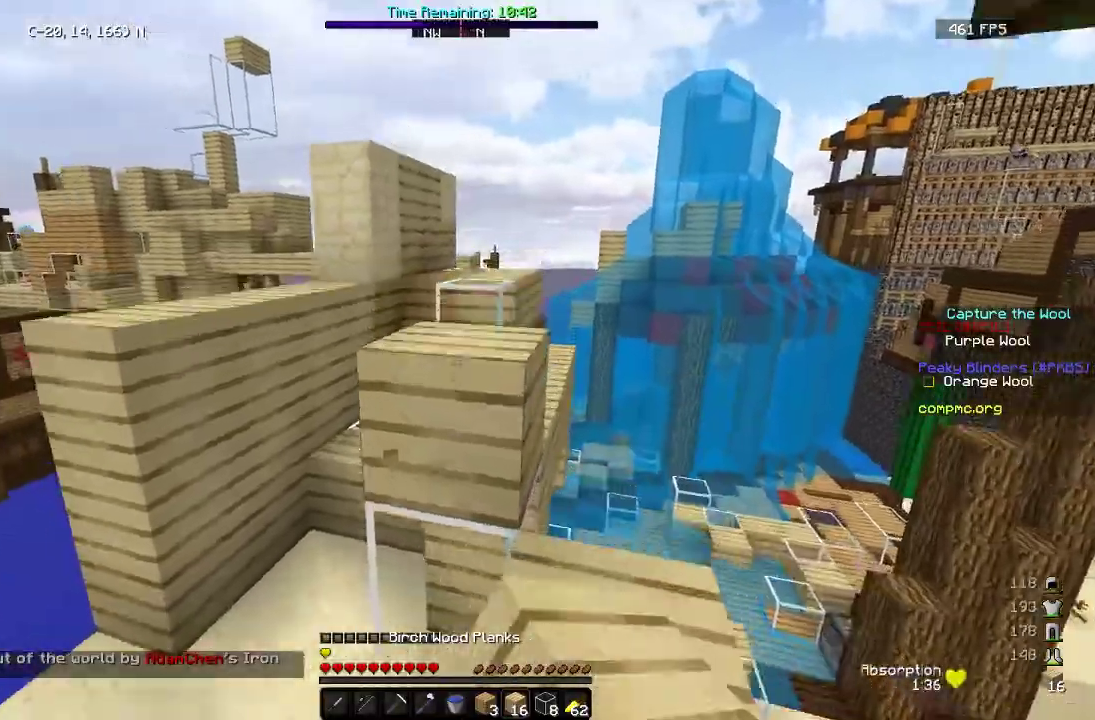
{"keys": ["d", "w"], "mouse": ["left"], "events": [[33, "d", "up"], [400, "d", "down"]]}
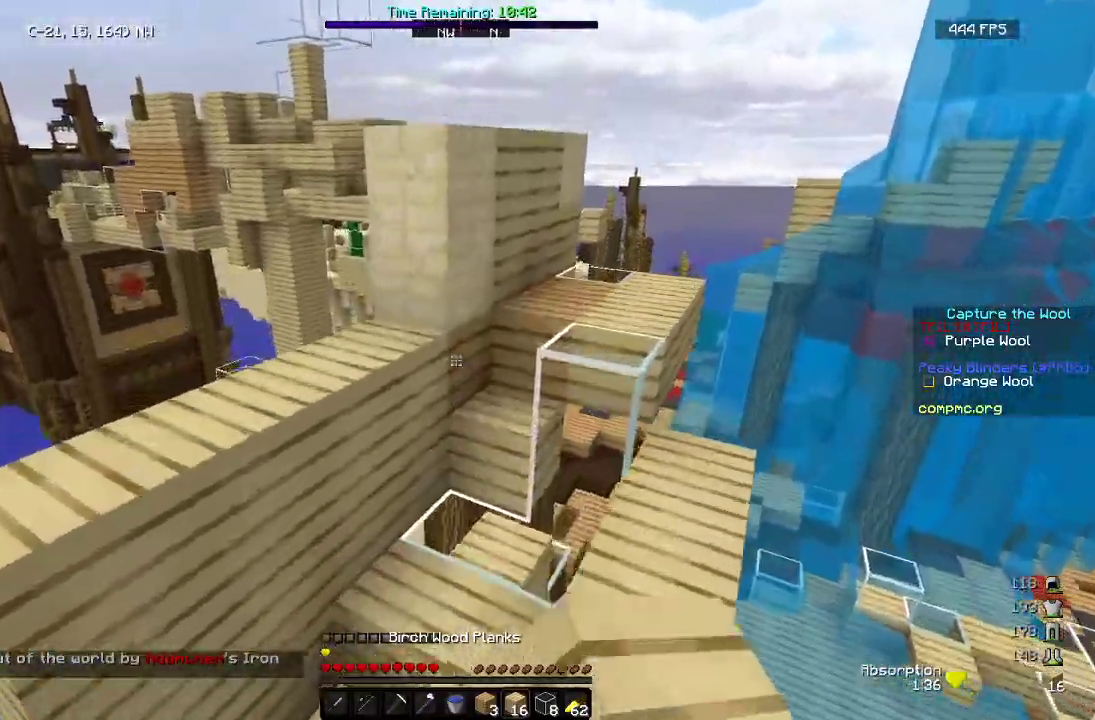
{"keys": ["w"], "mouse": [], "events": [[67, "d", "up"], [200, "mouse_left", "up"]]}
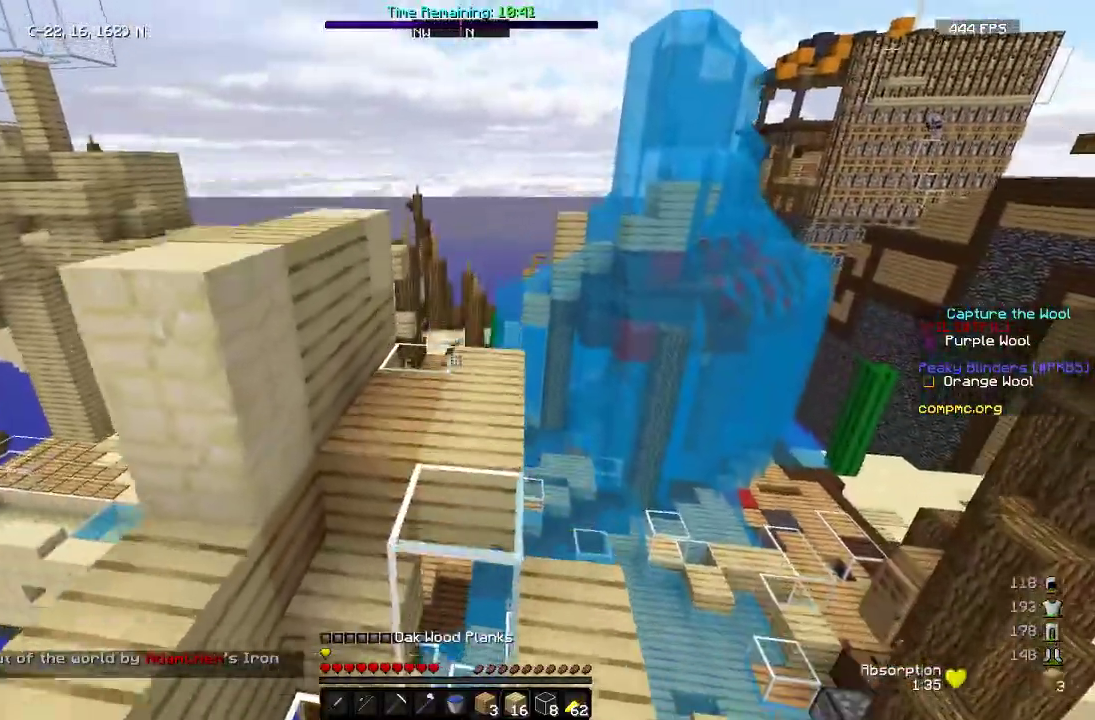
{"keys": ["d", "w"], "mouse": ["left"], "events": [[100, "mouse_left", "down"], [200, "d", "down"], [233, "mouse_left", "up"], [283, "mouse_left", "down"]]}
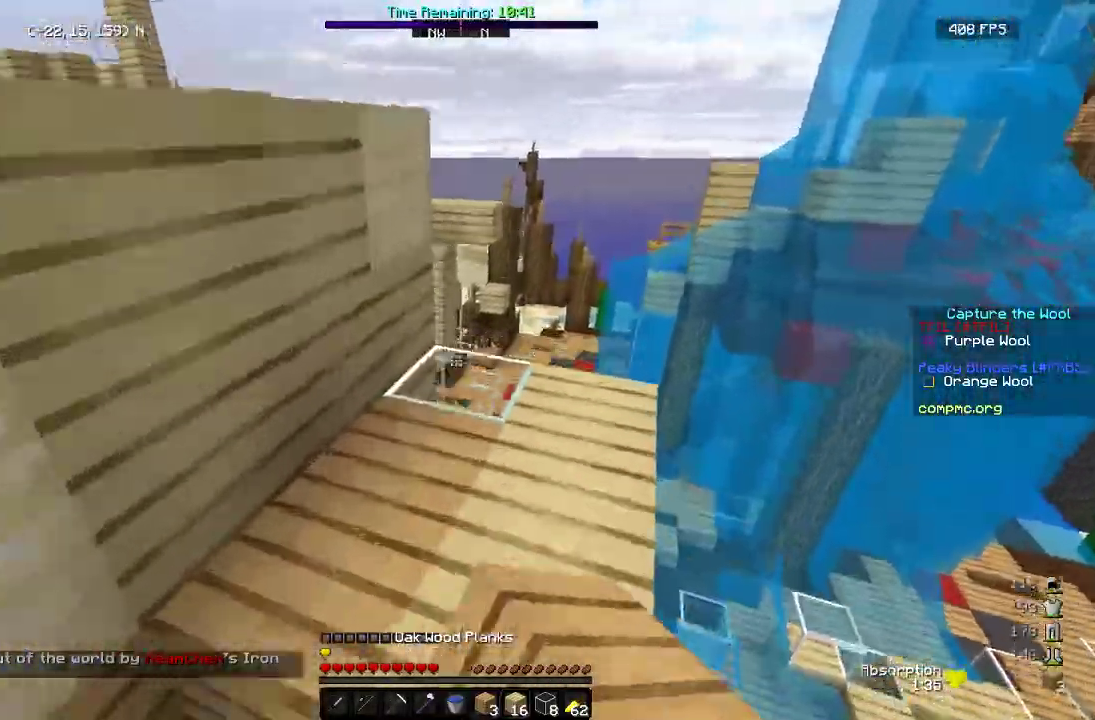
{"keys": ["w"], "mouse": ["left"], "events": [[83, "a", "down"], [83, "d", "up"], [83, "mouse_left", "up"], [133, "mouse_left", "down"], [217, "a", "up"], [267, "mouse_left", "up"], [300, "mouse_left", "down"]]}
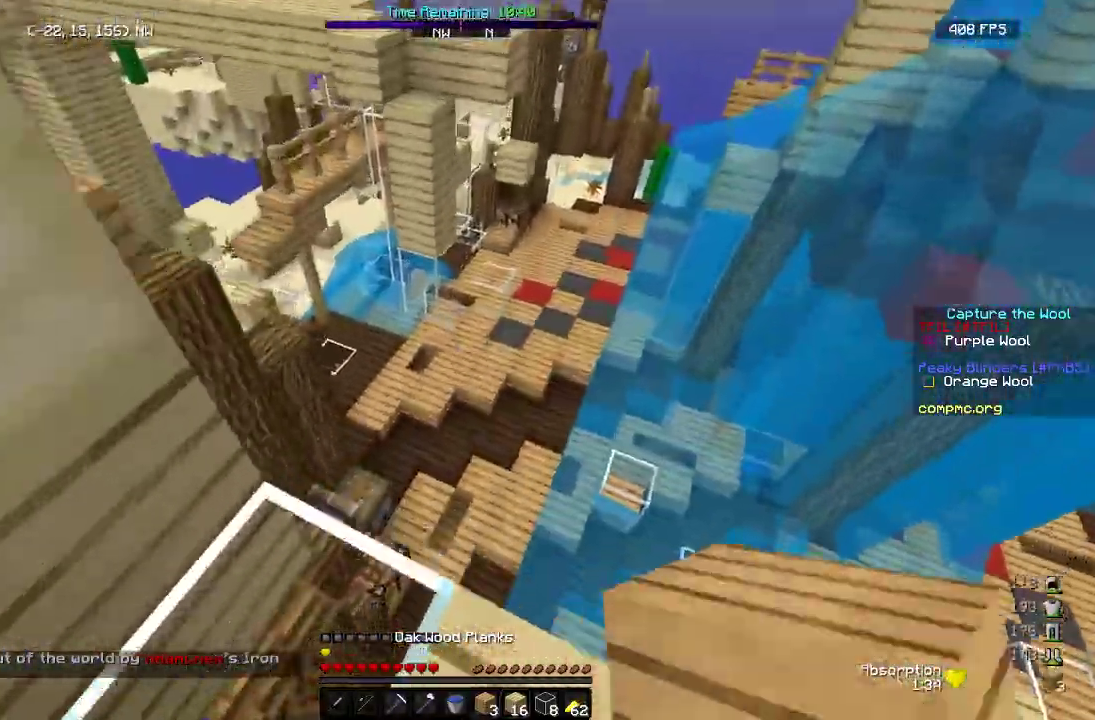
{"keys": ["a", "w"], "mouse": [], "events": [[467, "mouse_left", "up"], [483, "a", "down"]]}
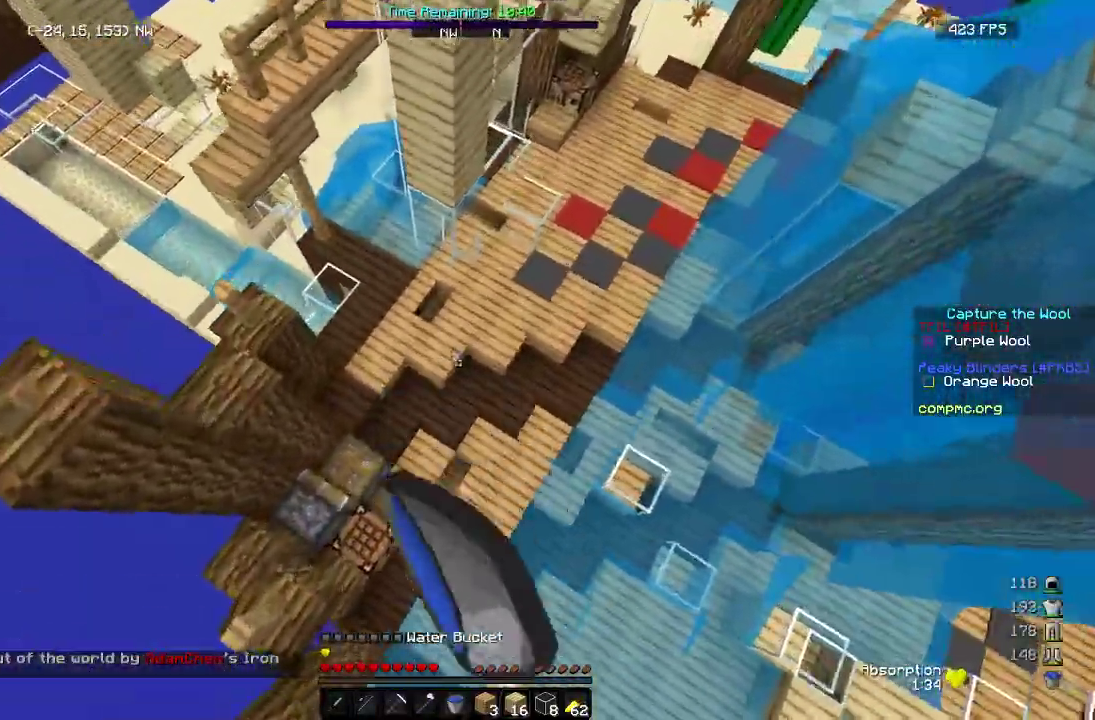
{"keys": ["w"], "mouse": ["right"], "events": [[150, "a", "up"], [467, "mouse_right", "down"]]}